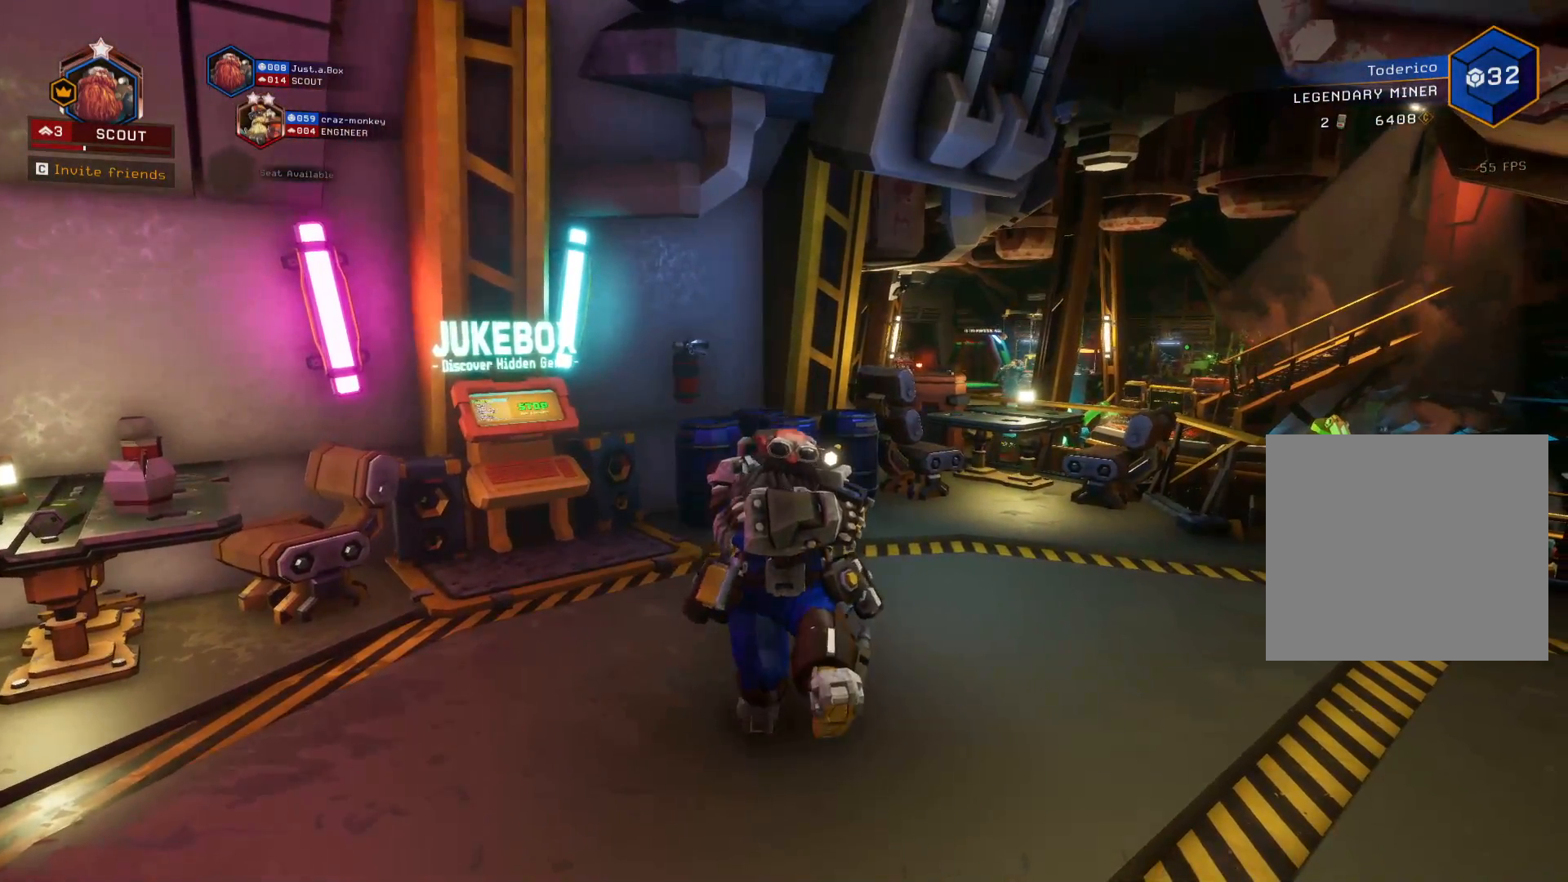
Gameplay with keyboard; each line is a JSON object with the keys held at the frame after it. "events" lists presses ("down") and releases ("up") of "1", "2", "3", "4", "5", "a", "alt", "b", "c", "ctrl", "d", "e", "f", "g", "q", "r", "s", "shift", "space", "t", "tab", "v", "w", "x" and "z" between this image and that frame as [ms after this image, input, new state], when the widget could be followed in between. No other keys are recorded. Mouse input is not recorded.
{"keys": ["d"], "events": [[116, "d", "down"], [266, "d", "up"], [283, "a", "down"], [466, "a", "up"], [483, "d", "down"]]}
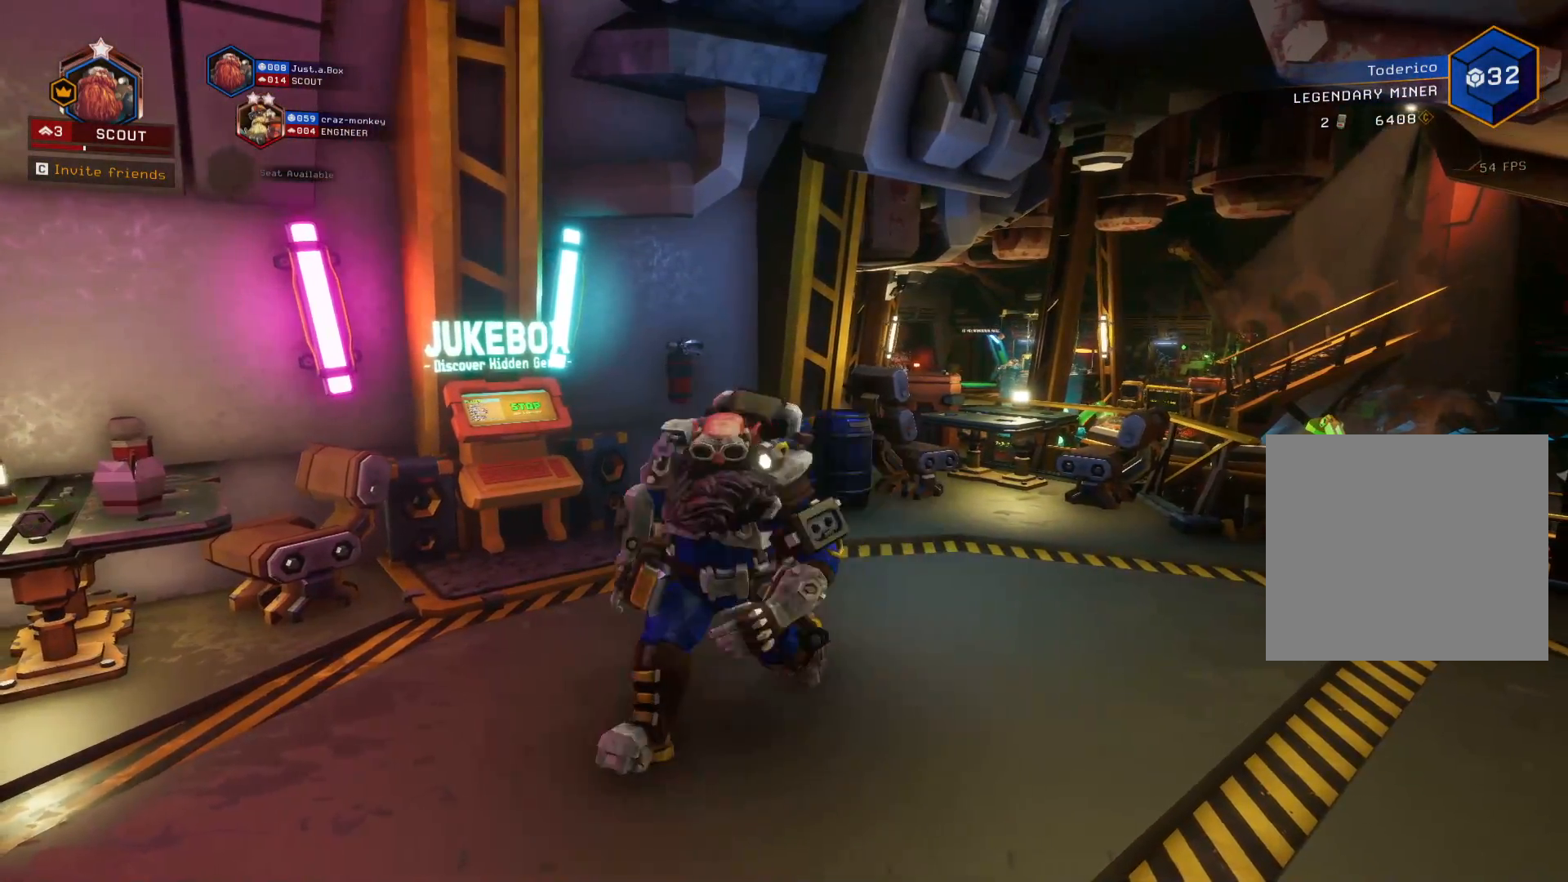
{"keys": ["a"], "events": [[133, "a", "down"], [133, "d", "up"], [266, "d", "down"], [283, "a", "up"], [416, "a", "down"], [433, "d", "up"]]}
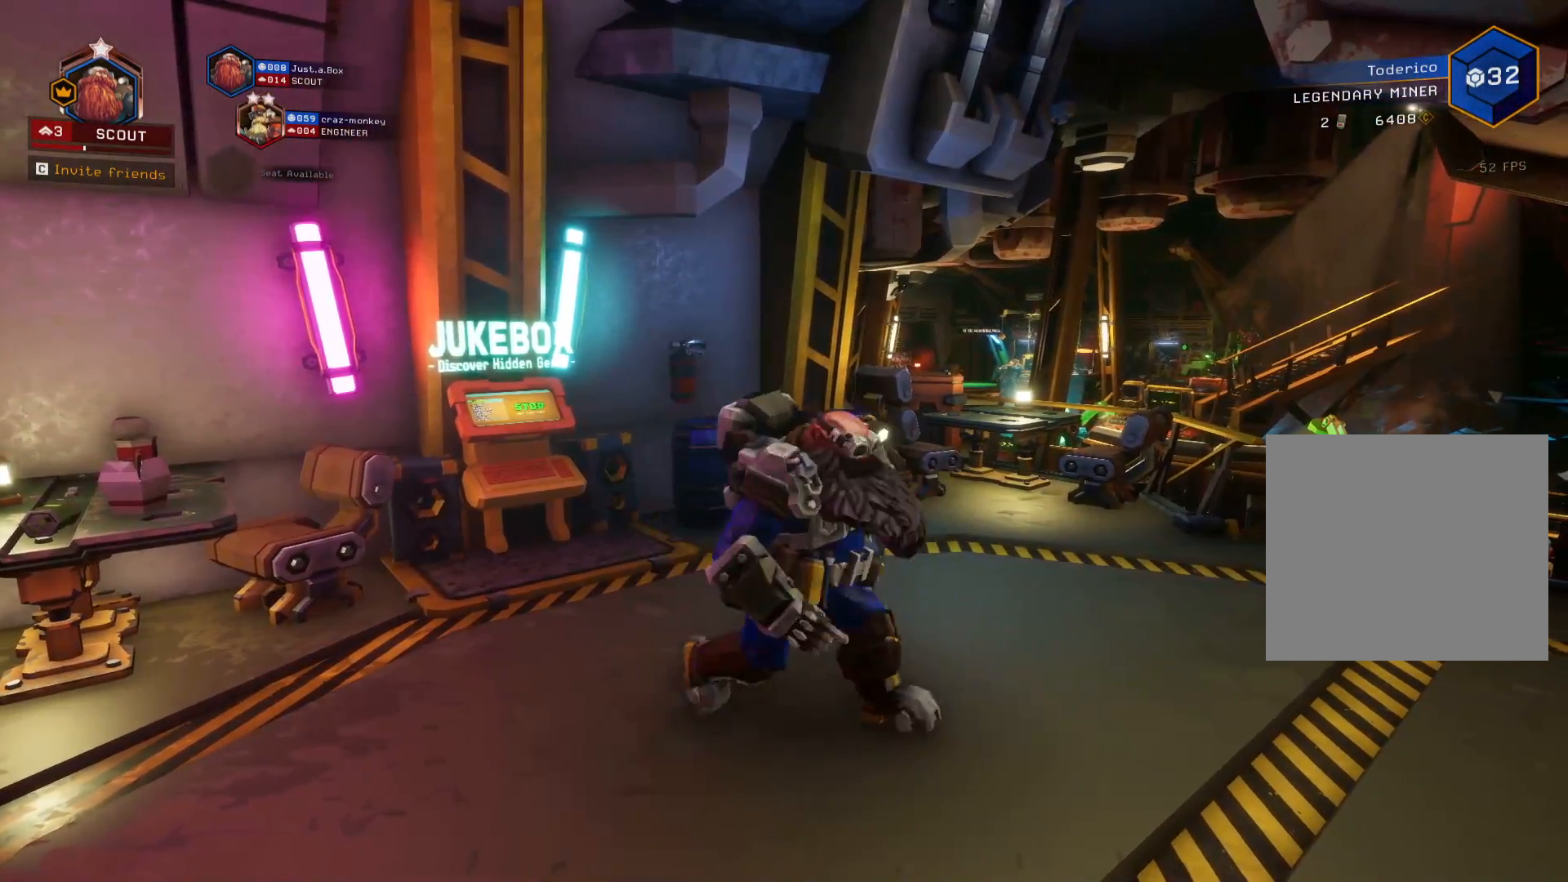
{"keys": ["d"], "events": [[66, "d", "down"], [83, "a", "up"], [216, "a", "down"], [233, "d", "up"], [383, "d", "down"], [416, "a", "up"]]}
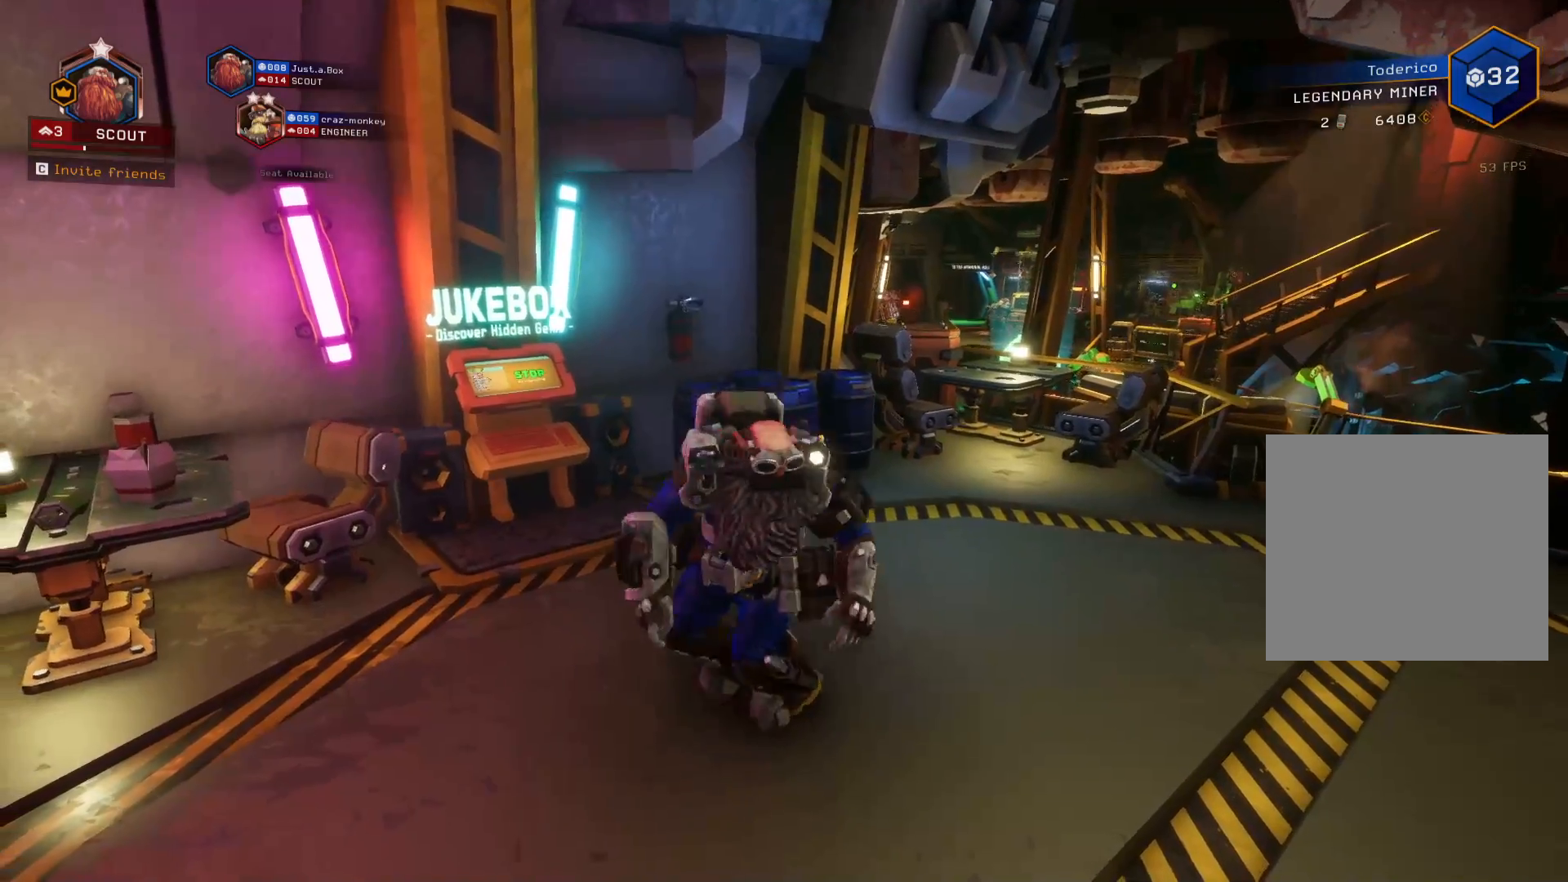
{"keys": ["d"], "events": [[16, "a", "down"], [33, "d", "up"], [166, "d", "down"], [200, "a", "up"], [316, "a", "down"], [366, "d", "up"], [450, "d", "down"], [483, "a", "up"]]}
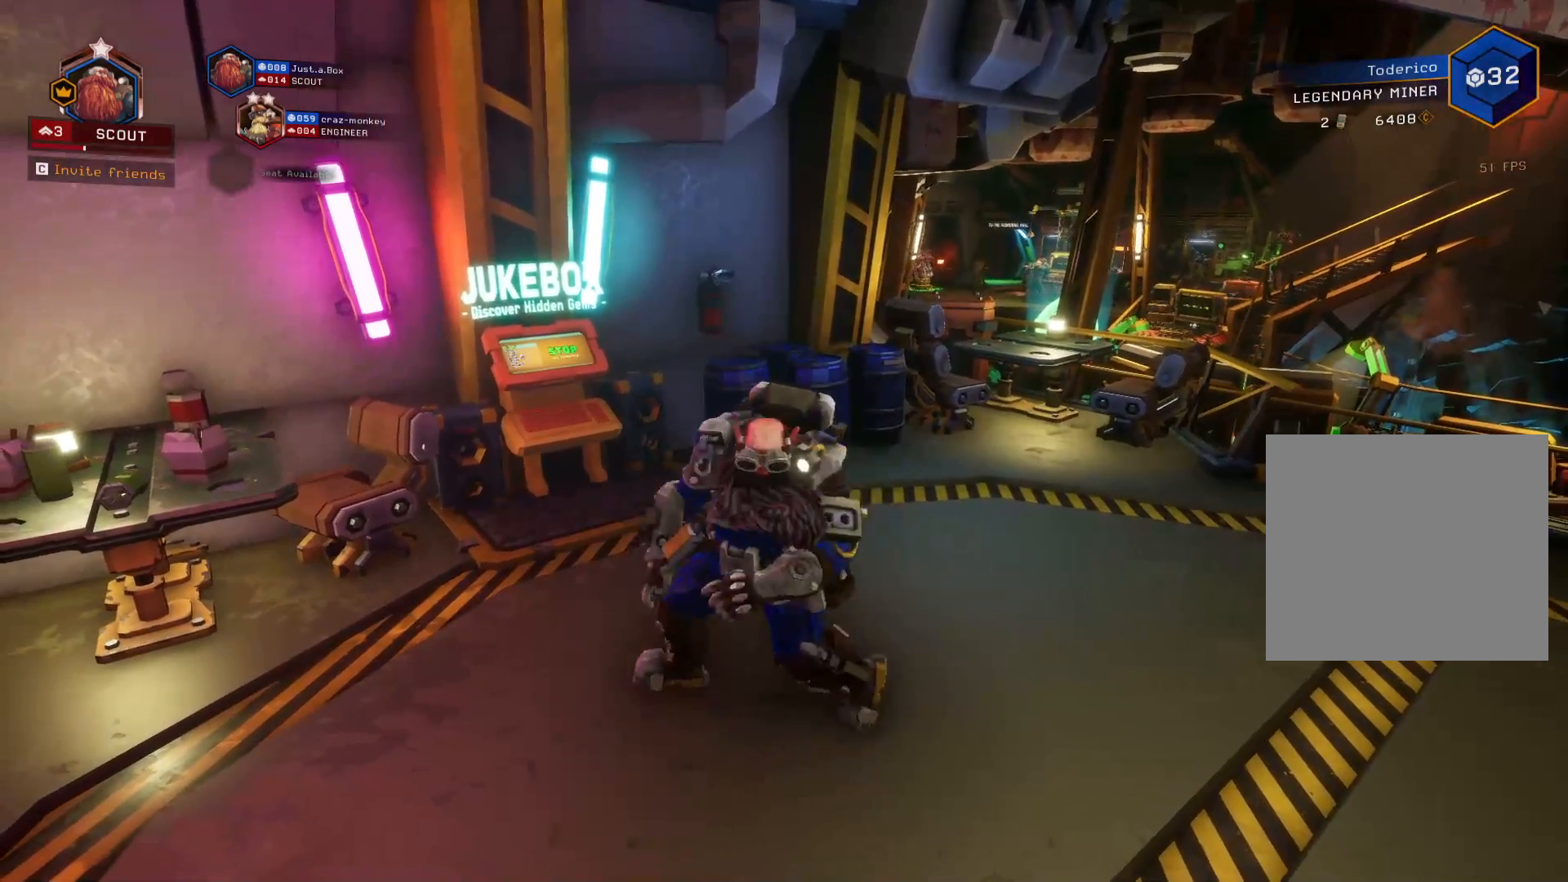
{"keys": ["a"], "events": [[316, "w", "down"], [350, "d", "up"], [416, "a", "down"], [450, "w", "up"]]}
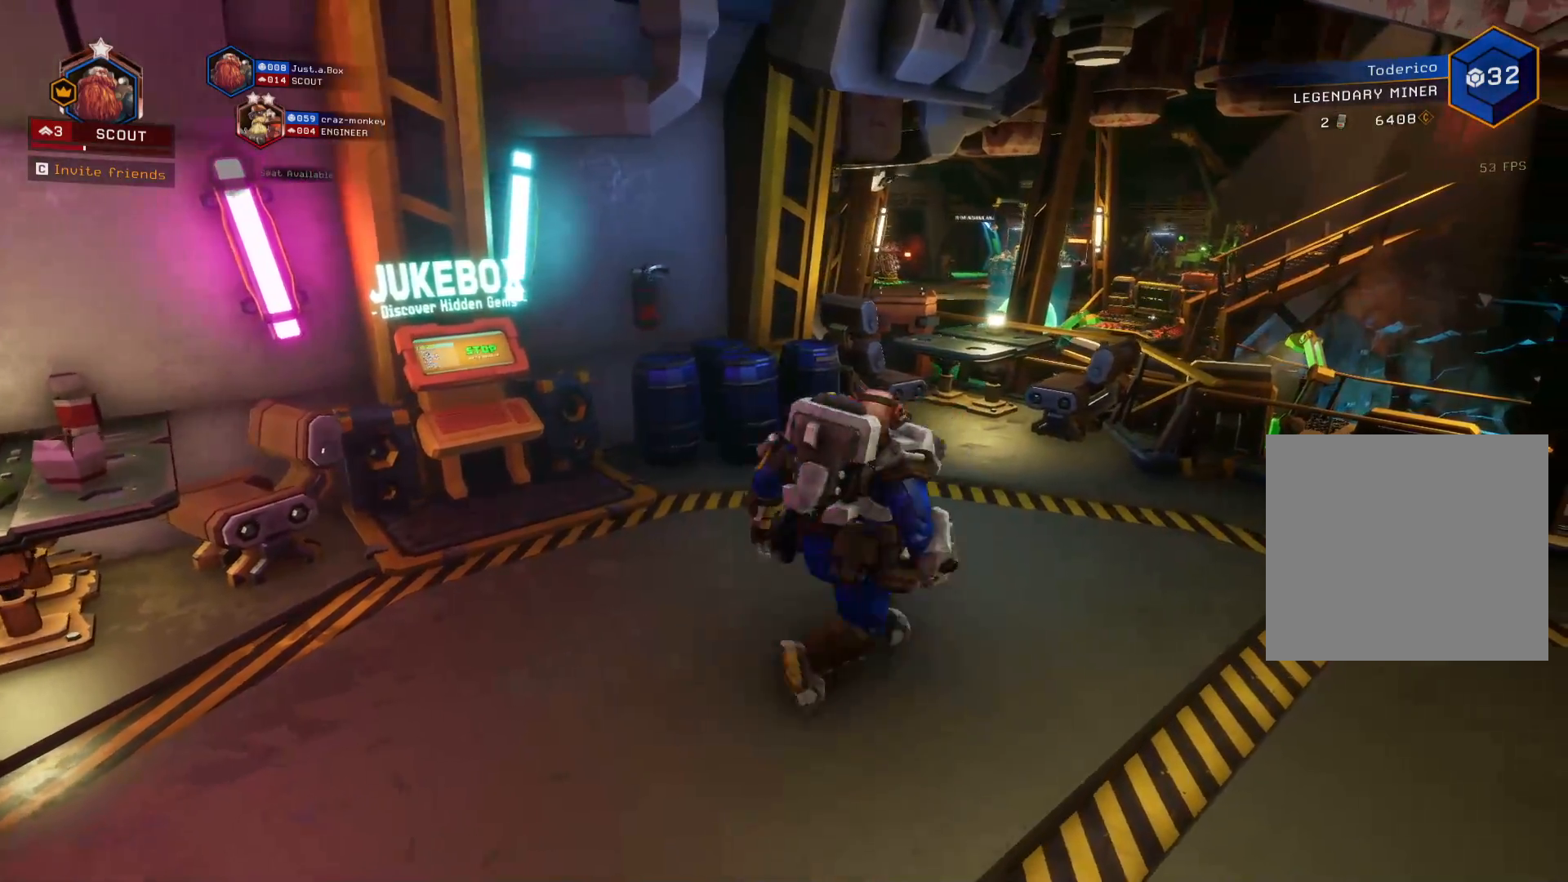
{"keys": ["a"], "events": [[66, "s", "down"], [116, "a", "up"], [183, "d", "down"], [216, "s", "up"], [333, "w", "down"], [416, "a", "down"], [416, "d", "up"], [433, "w", "up"]]}
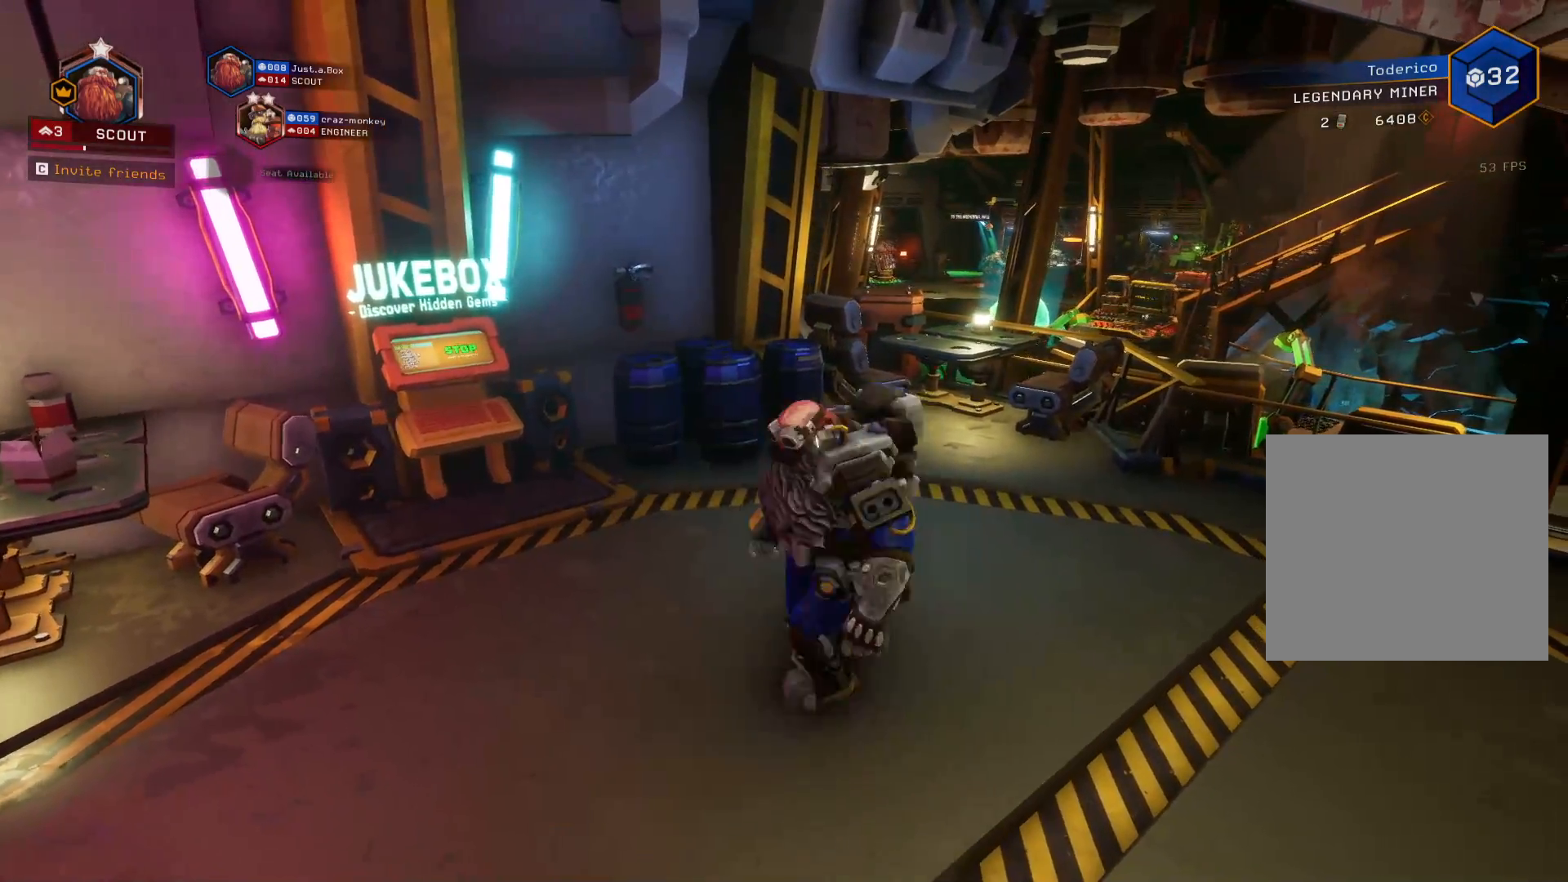
{"keys": ["a"], "events": [[50, "s", "down"], [116, "a", "up"], [116, "d", "down"], [150, "s", "up"], [266, "w", "down"], [333, "a", "down"], [333, "d", "up"], [450, "w", "up"]]}
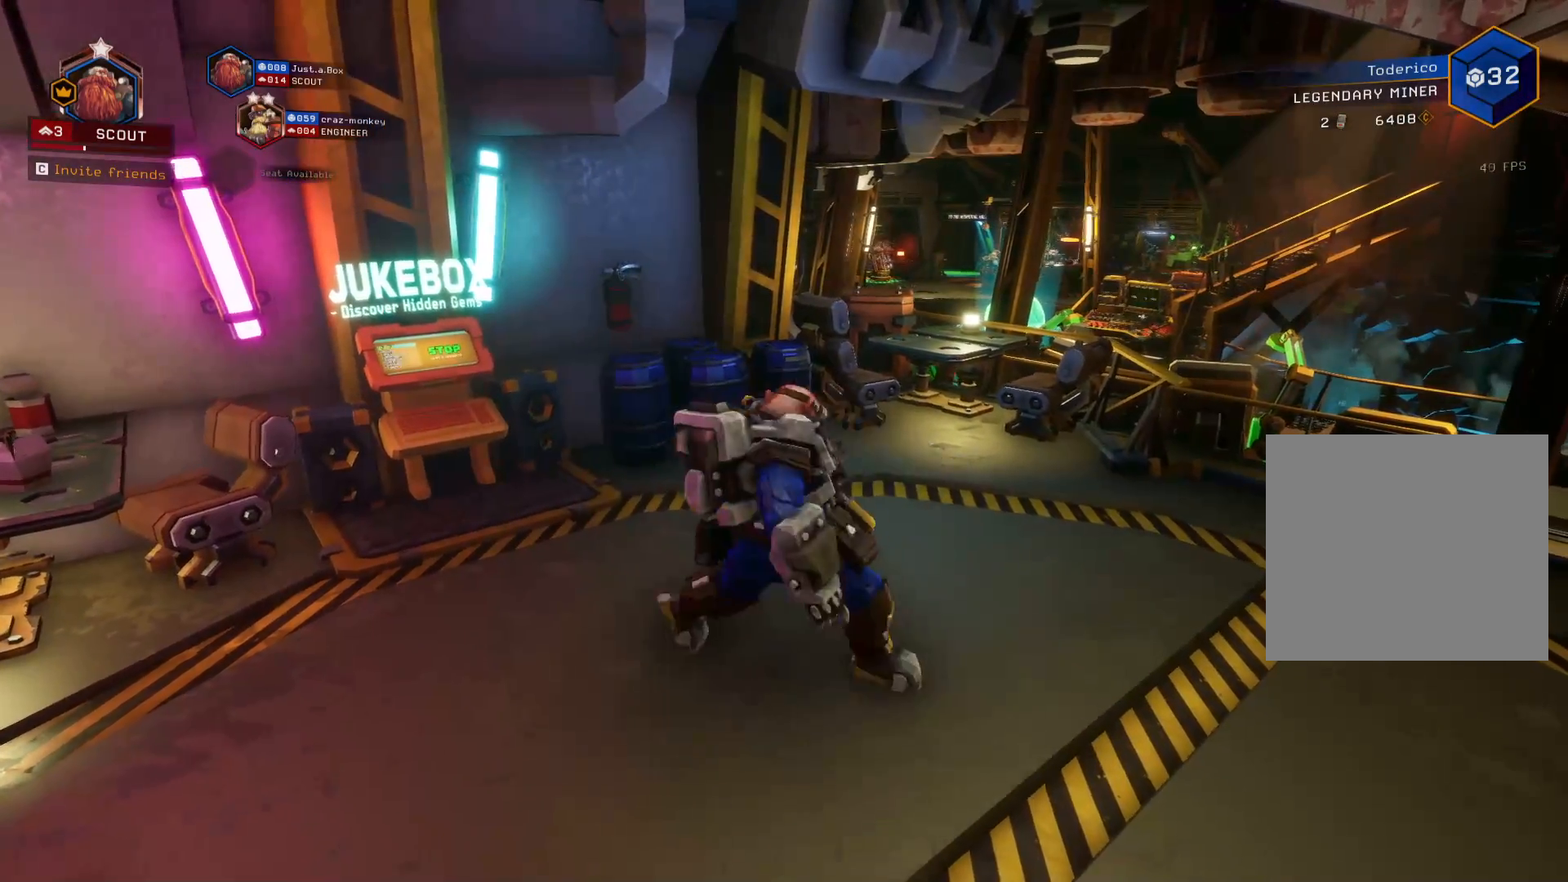
{"keys": ["a", "w"], "events": [[83, "s", "down"], [116, "a", "up"], [200, "d", "down"], [233, "s", "up"], [416, "w", "down"], [483, "a", "down"], [500, "d", "up"]]}
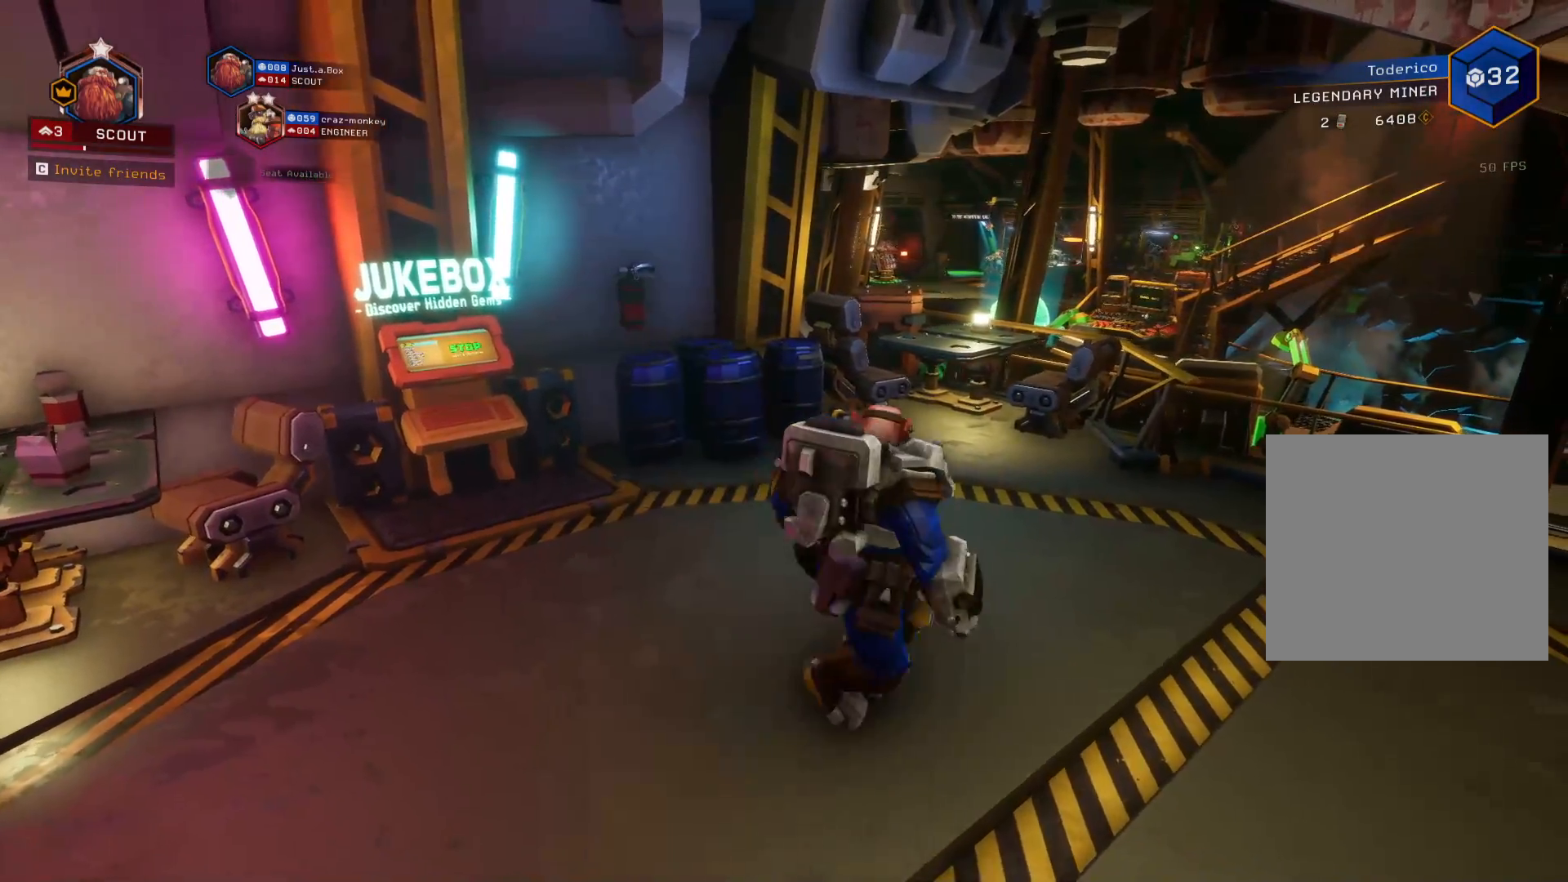
{"keys": ["d"], "events": [[50, "w", "up"], [200, "s", "down"], [266, "a", "up"], [466, "d", "down"], [483, "s", "up"]]}
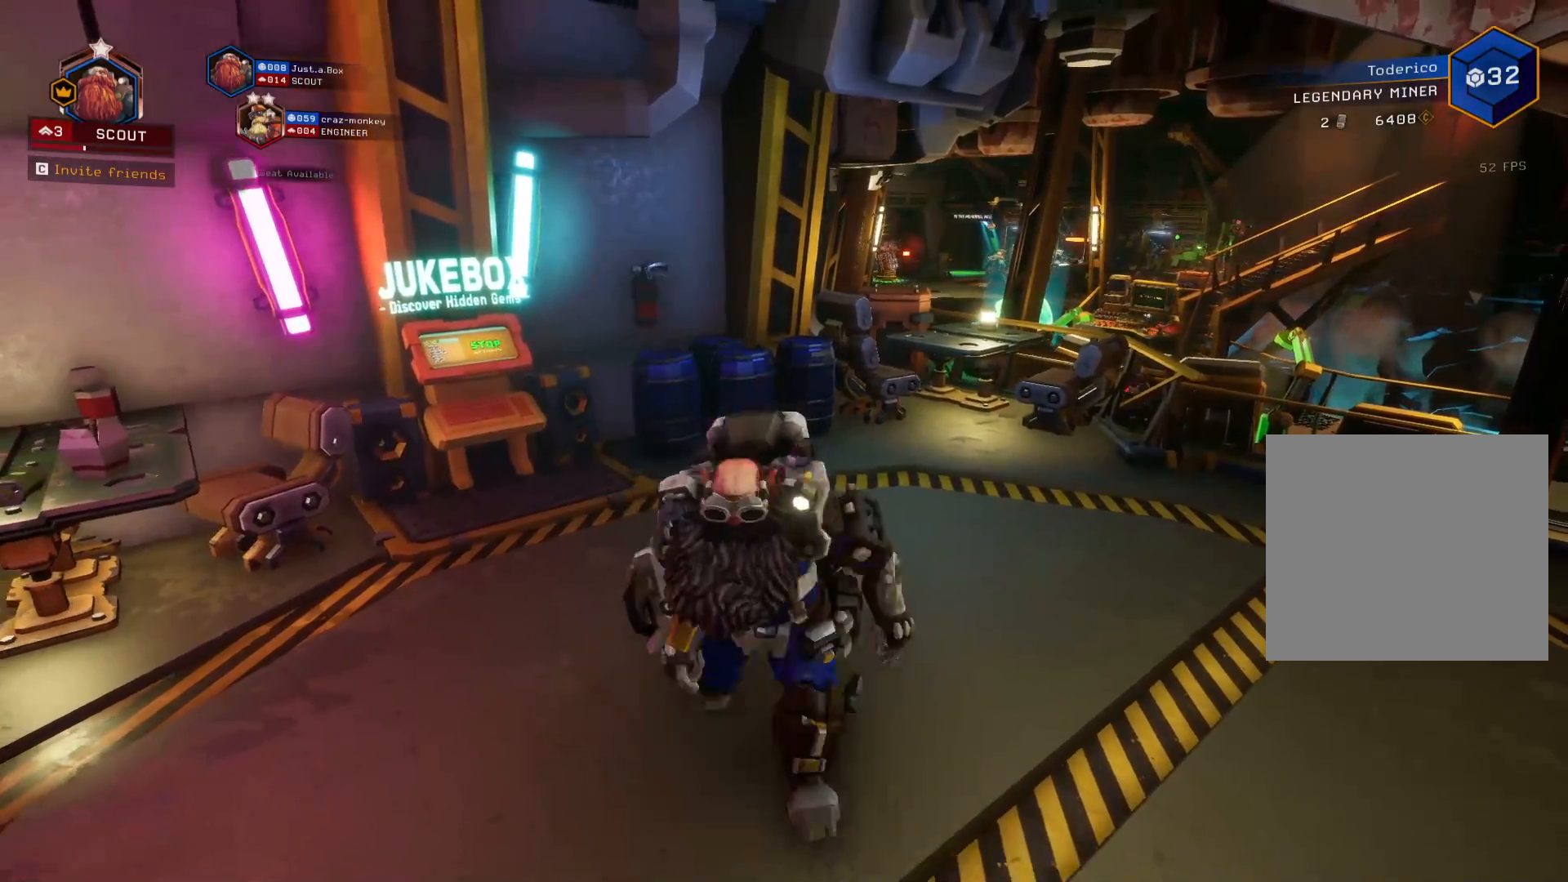
{"keys": ["s"], "events": [[100, "w", "down"], [216, "a", "down"], [216, "d", "up"], [300, "w", "up"], [450, "s", "down"], [500, "a", "up"]]}
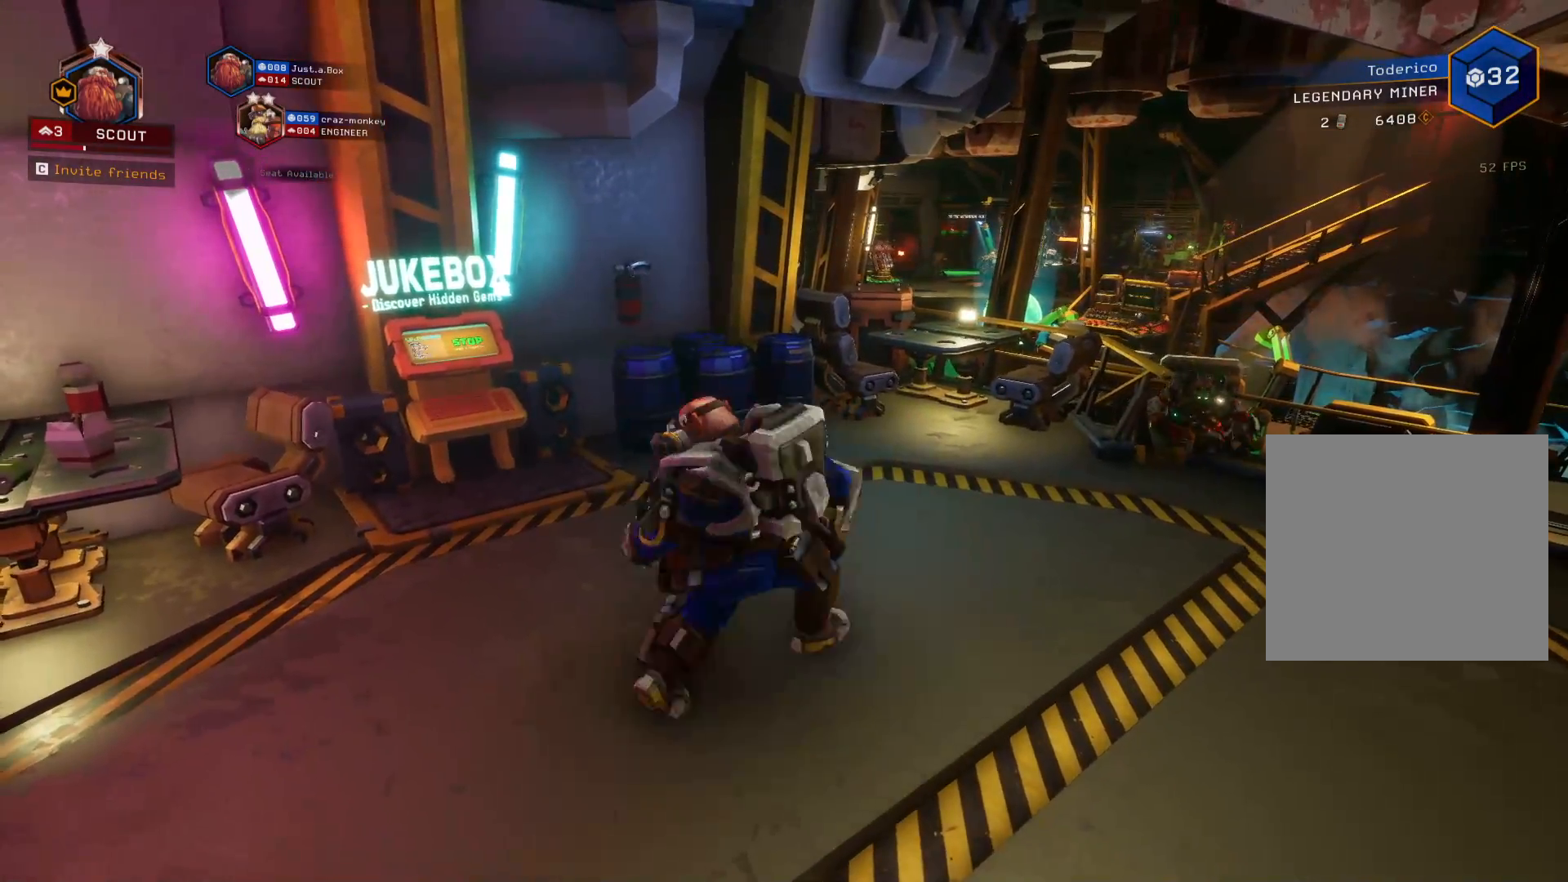
{"keys": [], "events": [[100, "d", "down"], [133, "s", "up"], [183, "d", "up"]]}
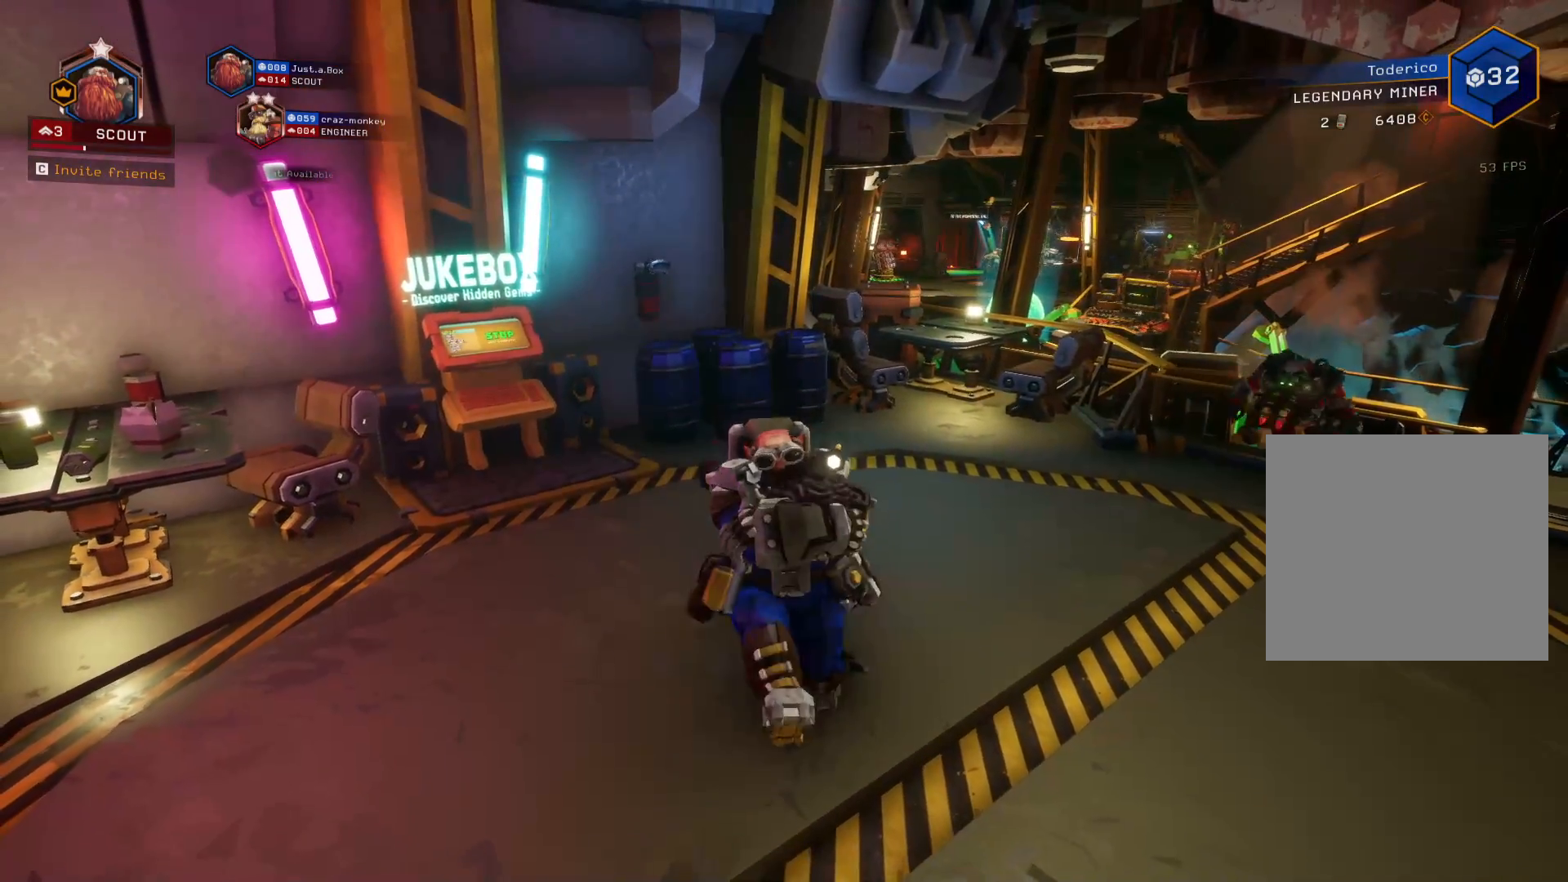
{"keys": [], "events": []}
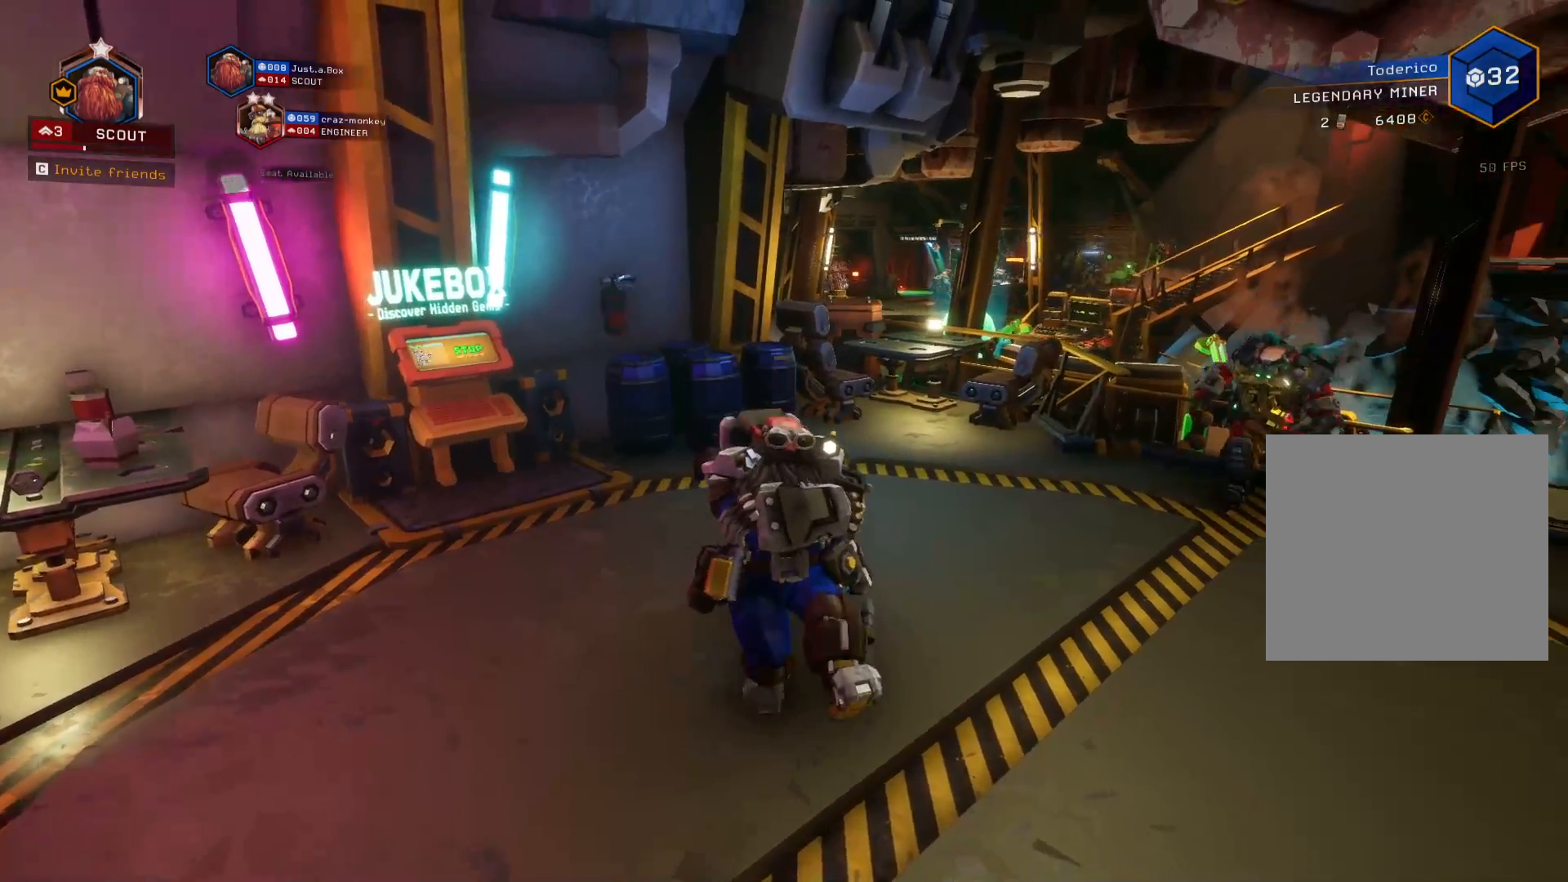
{"keys": [], "events": []}
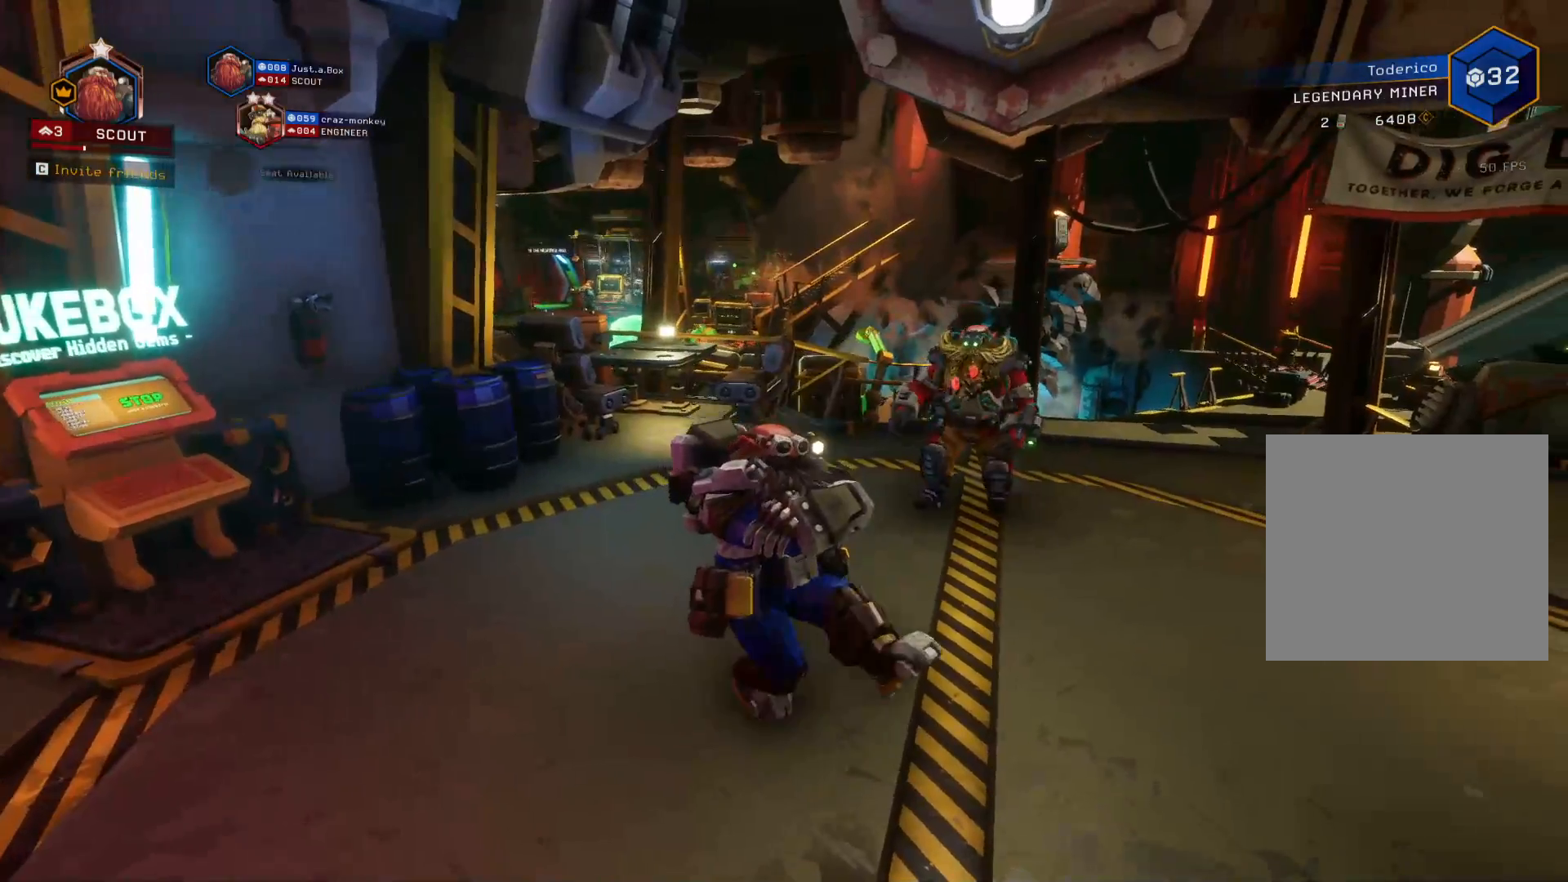
{"keys": [], "events": []}
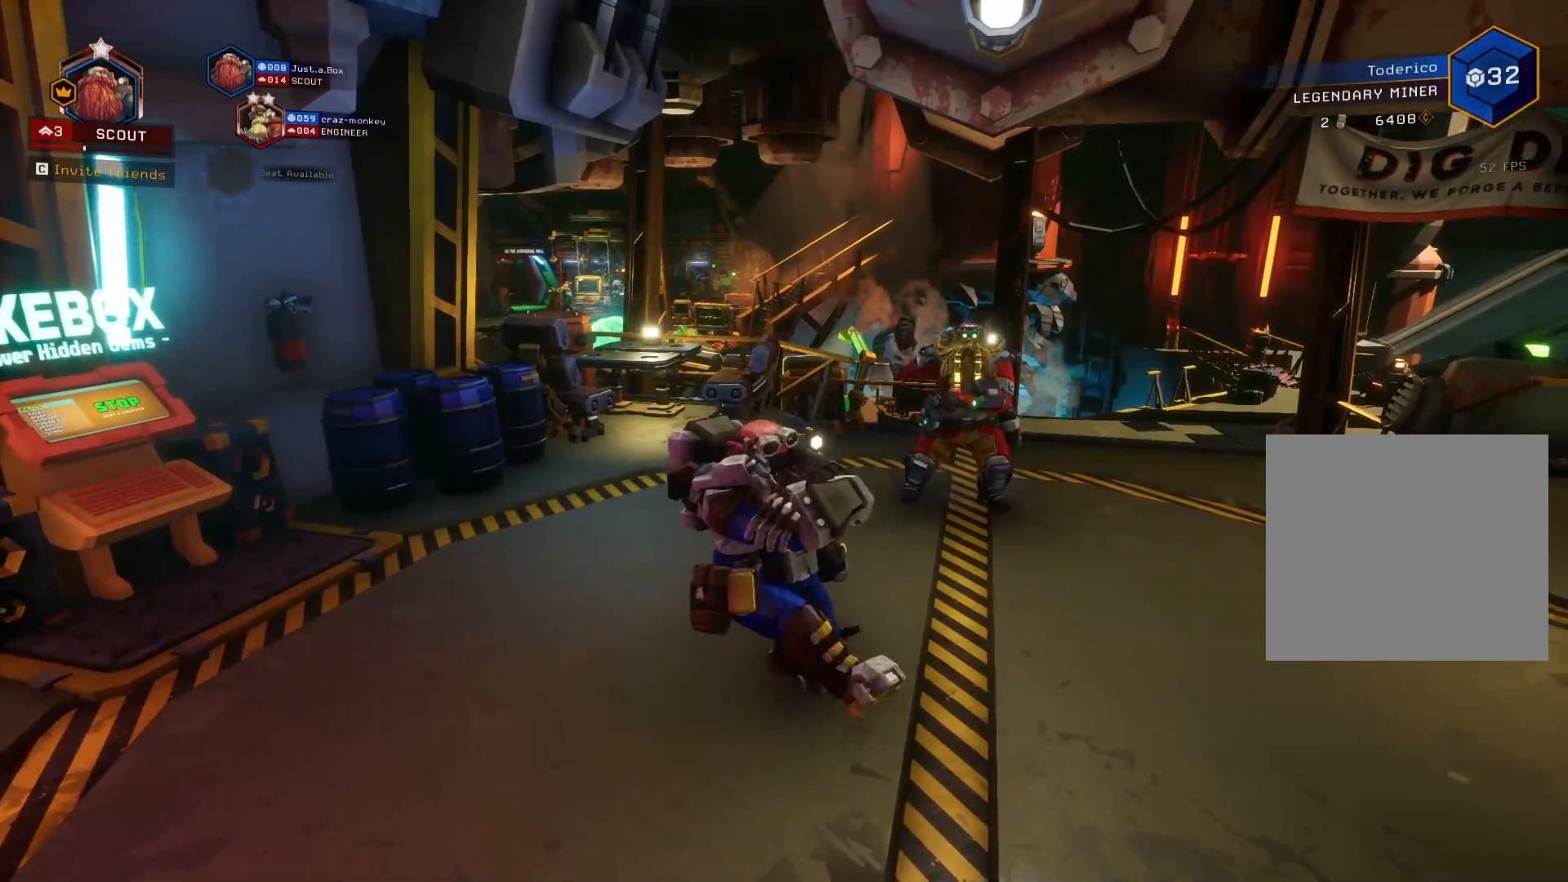
{"keys": [], "events": []}
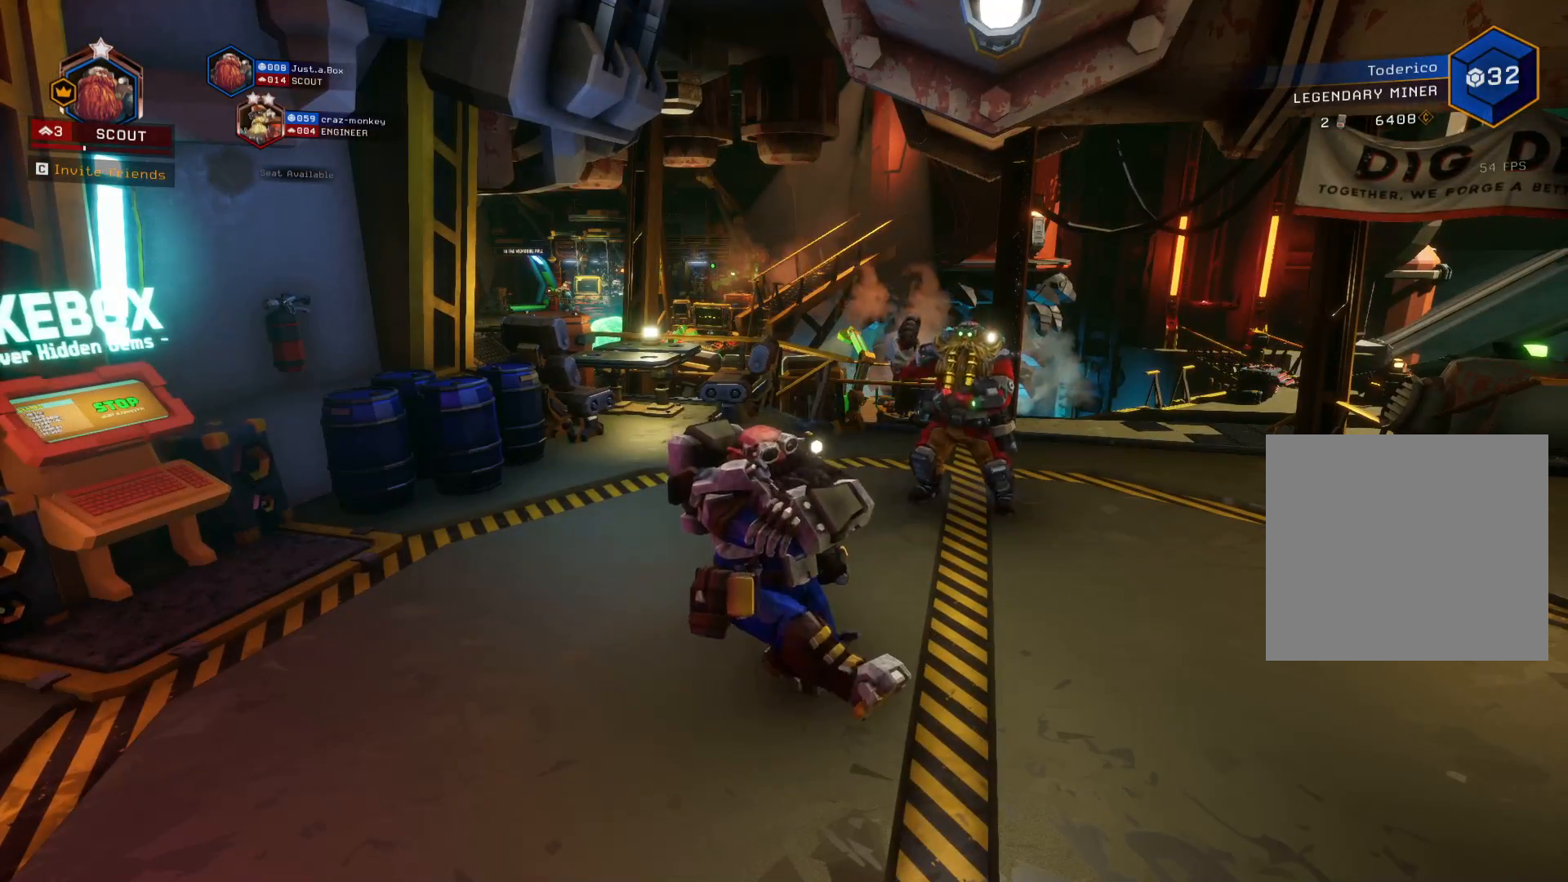
{"keys": [], "events": []}
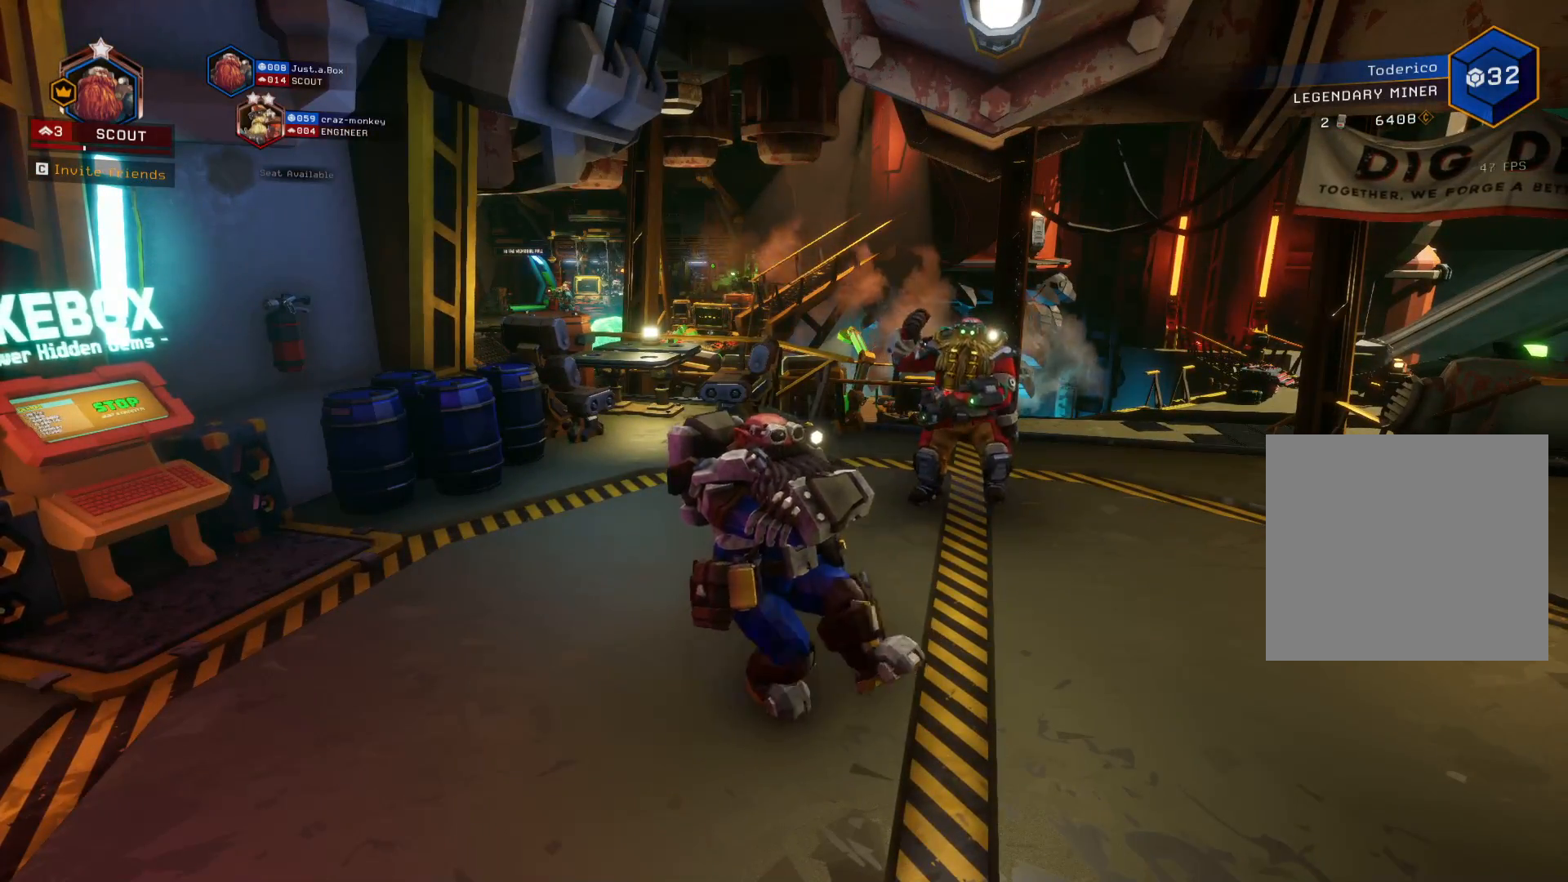
{"keys": ["w"], "events": [[116, "w", "down"]]}
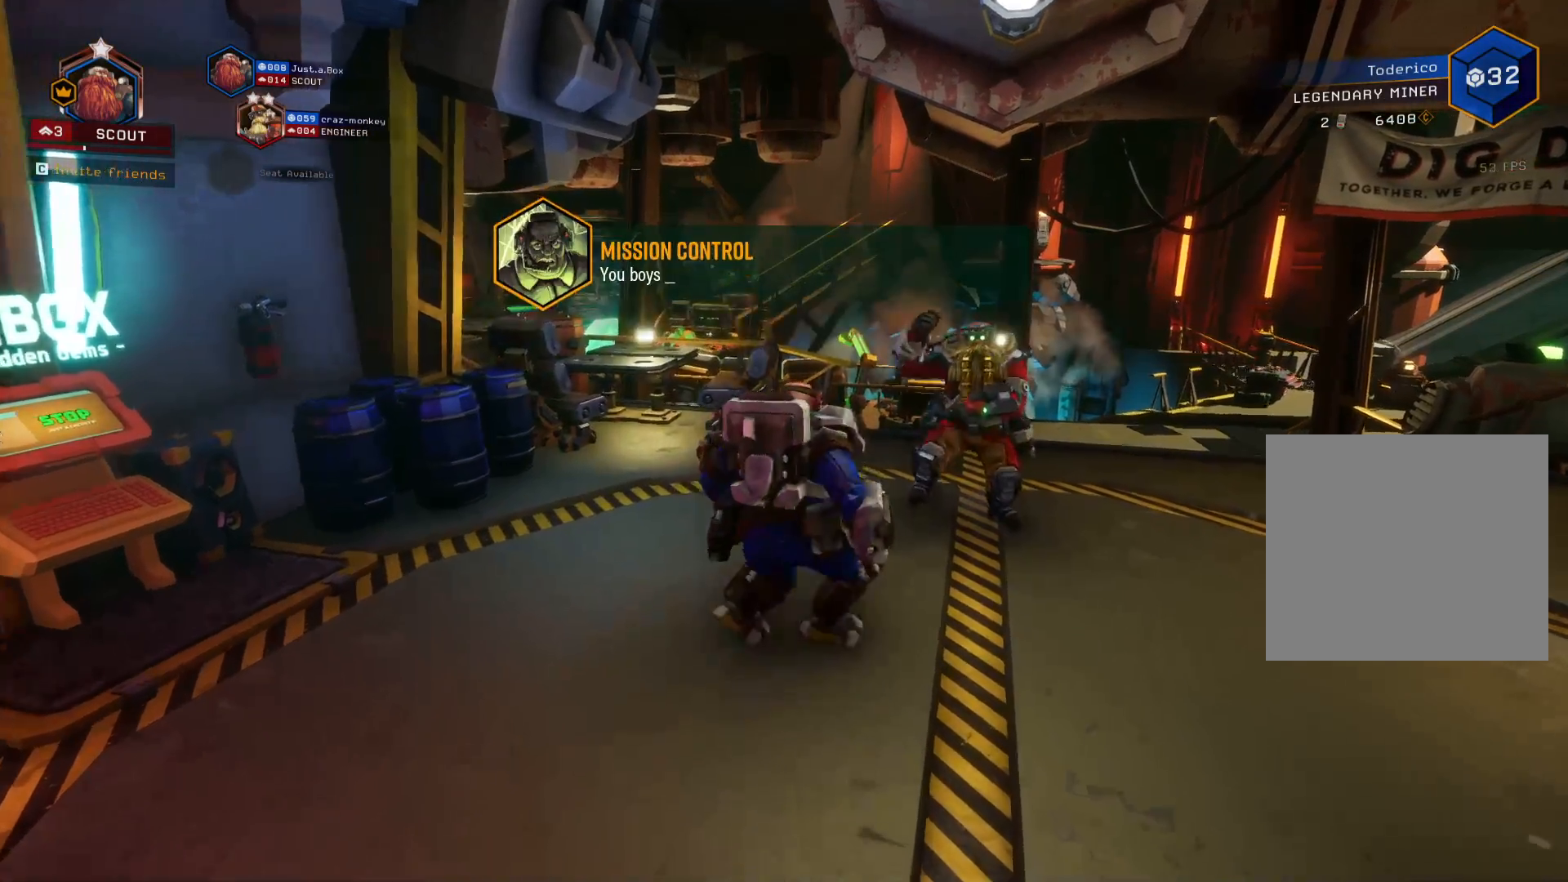
{"keys": ["w"], "events": []}
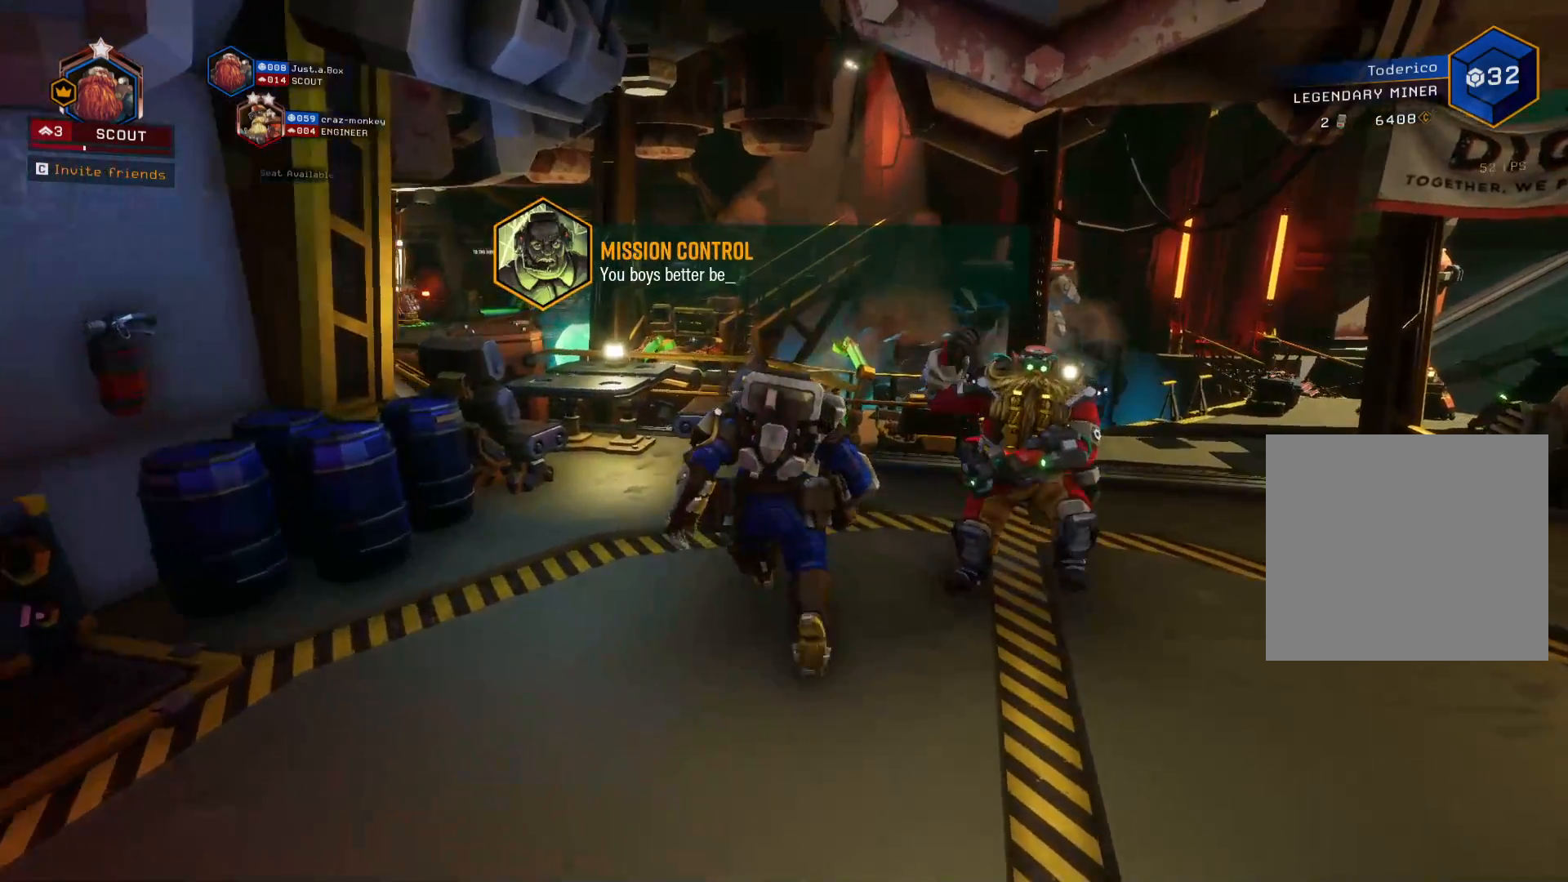
{"keys": ["w"], "events": [[50, "a", "down"], [183, "a", "up"], [283, "x", "down"], [400, "x", "up"]]}
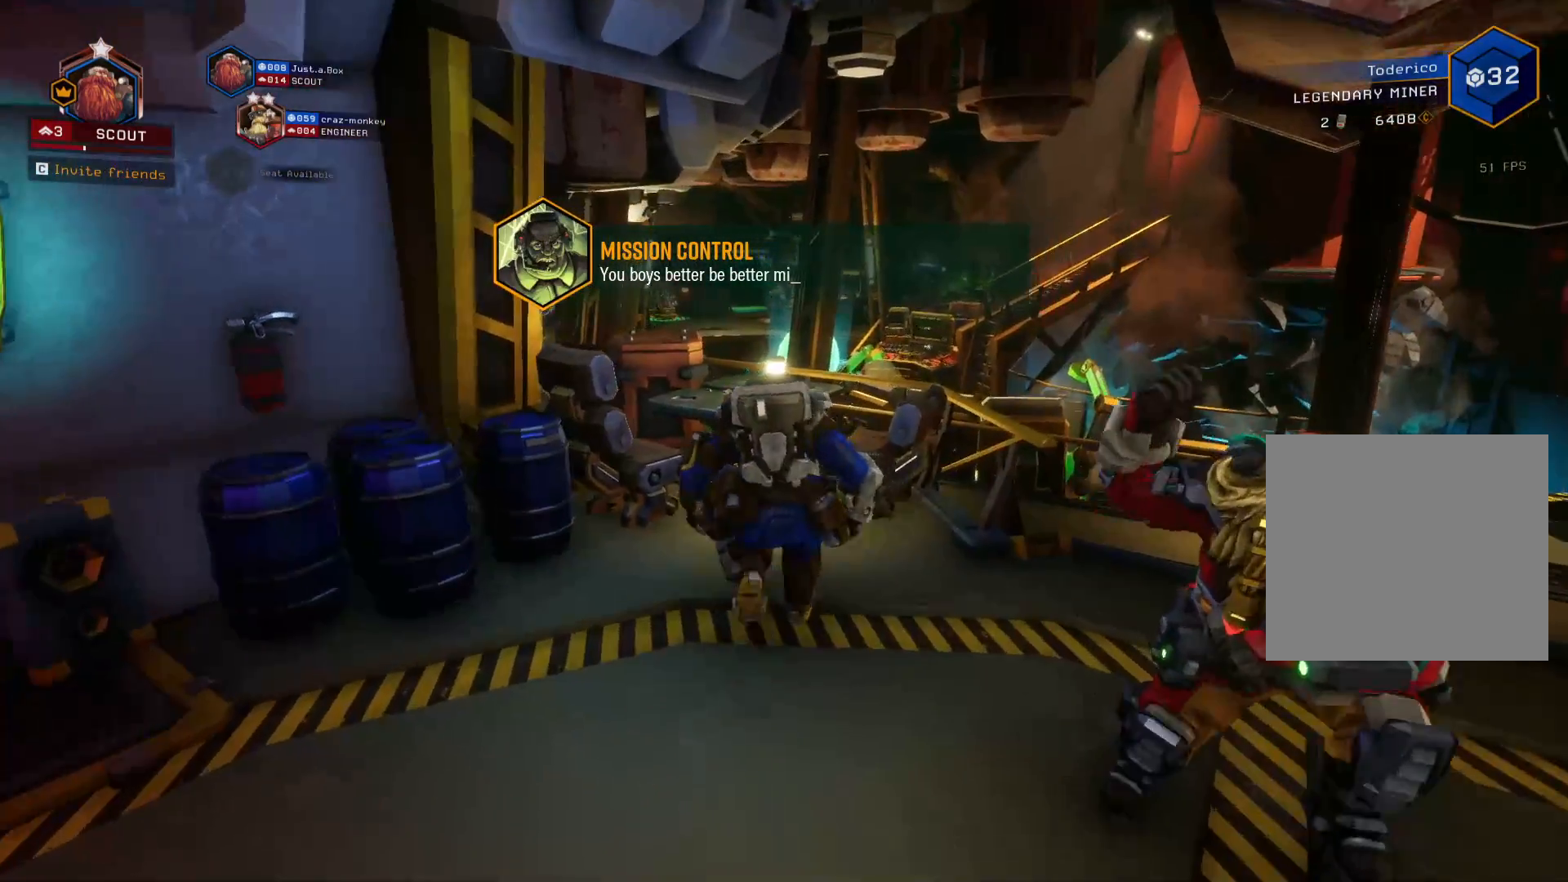
{"keys": ["shift", "w"], "events": [[216, "space", "down"], [266, "shift", "down"], [400, "space", "up"]]}